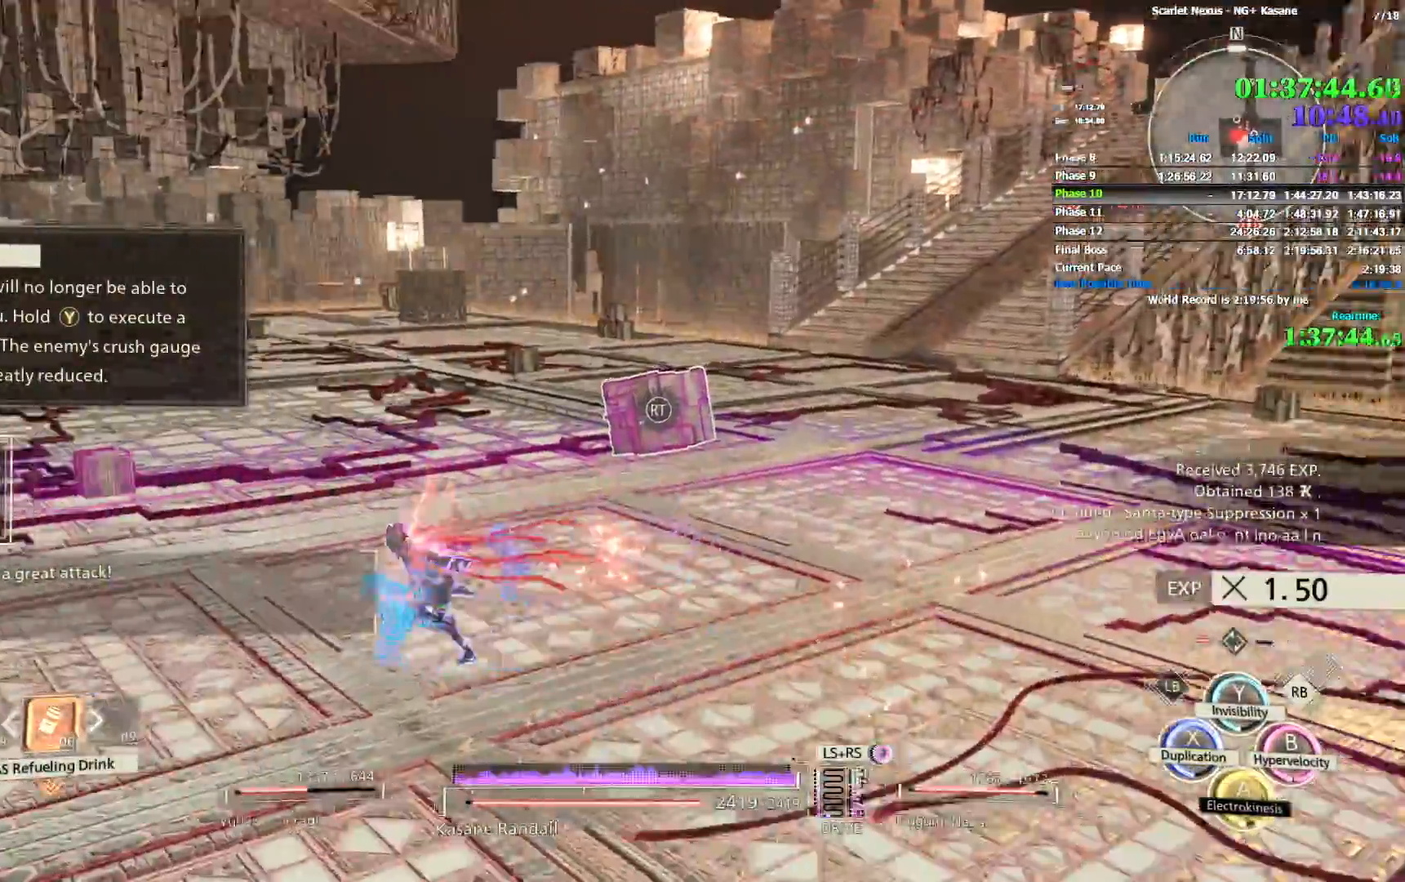
Gameplay with a controller (PlayStation layout); each line is a JSON object with the inputs held at the frame after it (dt_ms = milliseconds from this image to that frame). "events" lists button and stick changes between this image and that frame as [ms after this image, input, new state], when the widget could be followed in between. Not read: L1 SQUARE.
{"dt_ms": 1000, "buttons": [], "left_stick": "up-left", "right_stick": "center"}
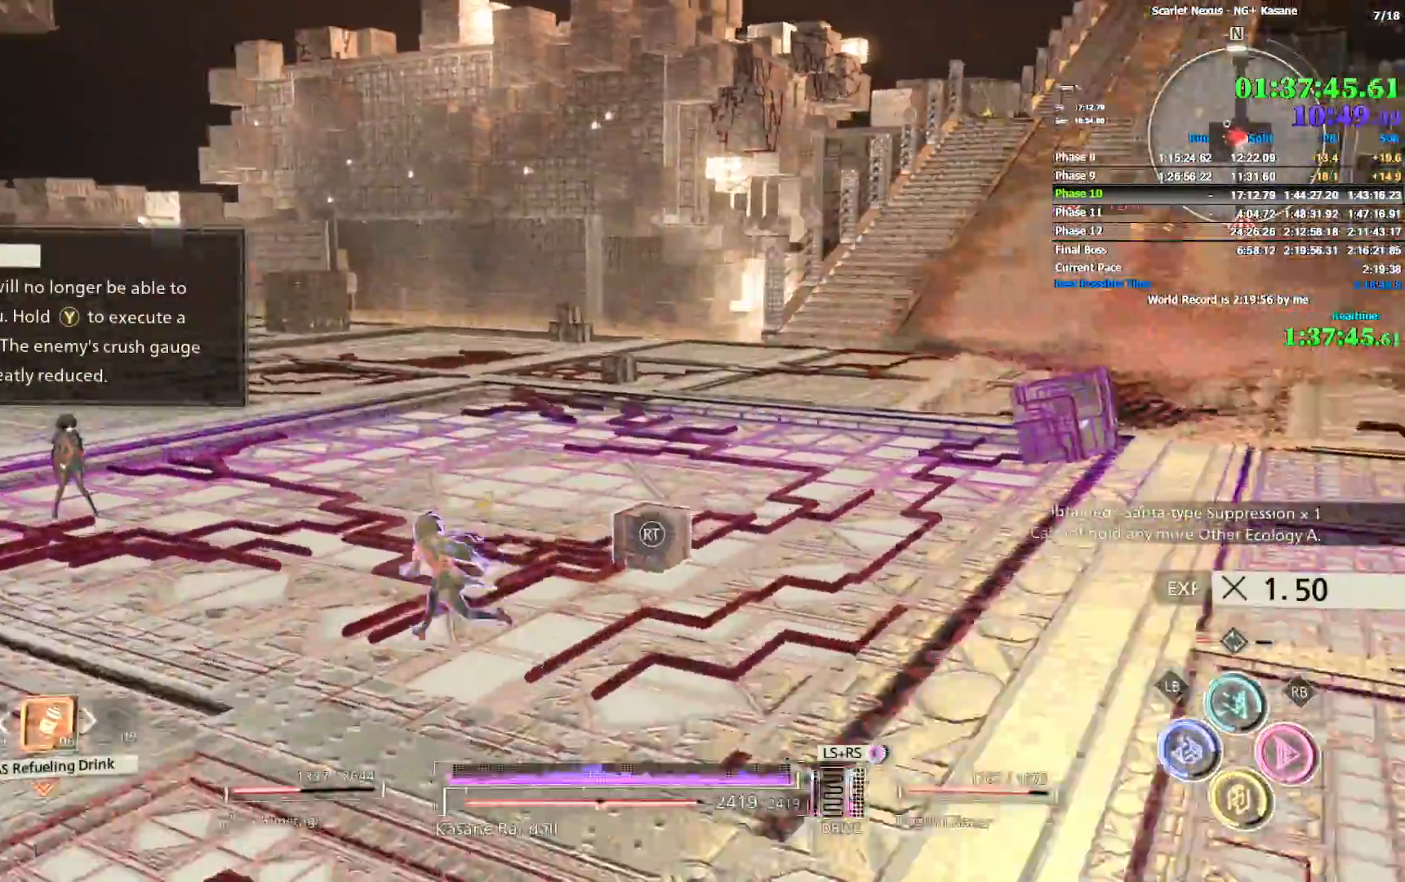
{"dt_ms": 500, "buttons": ["R1"], "left_stick": "left", "right_stick": "up-right", "events": [[83, "right_stick", "right"], [317, "right_stick", "center"], [333, "R1", "down"], [350, "left_stick", "left"], [450, "right_stick", "up-right"]]}
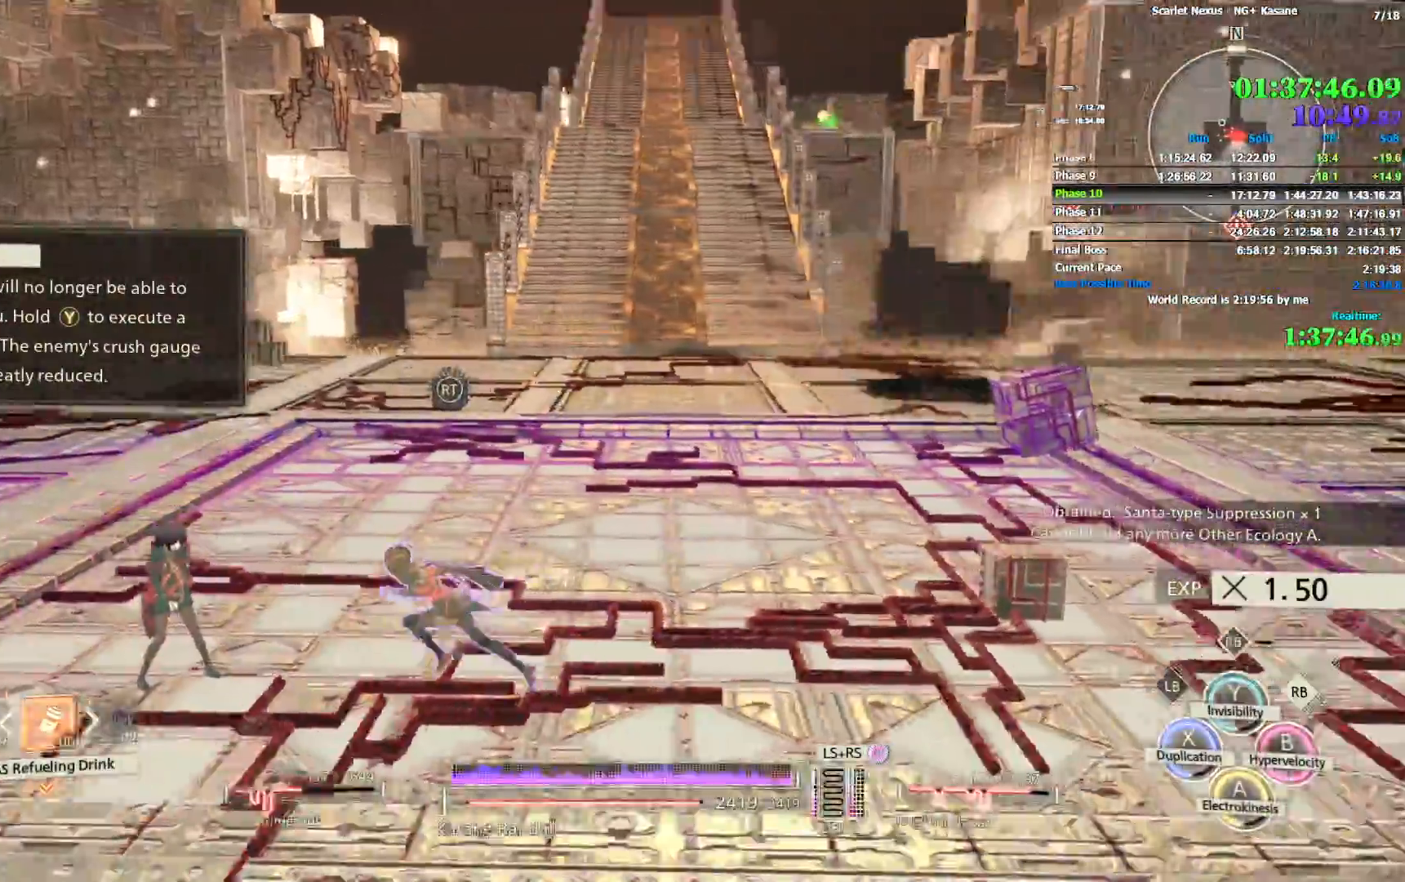
{"dt_ms": 500, "buttons": ["R1"], "left_stick": "left", "right_stick": "center", "events": [[317, "right_stick", "center"]]}
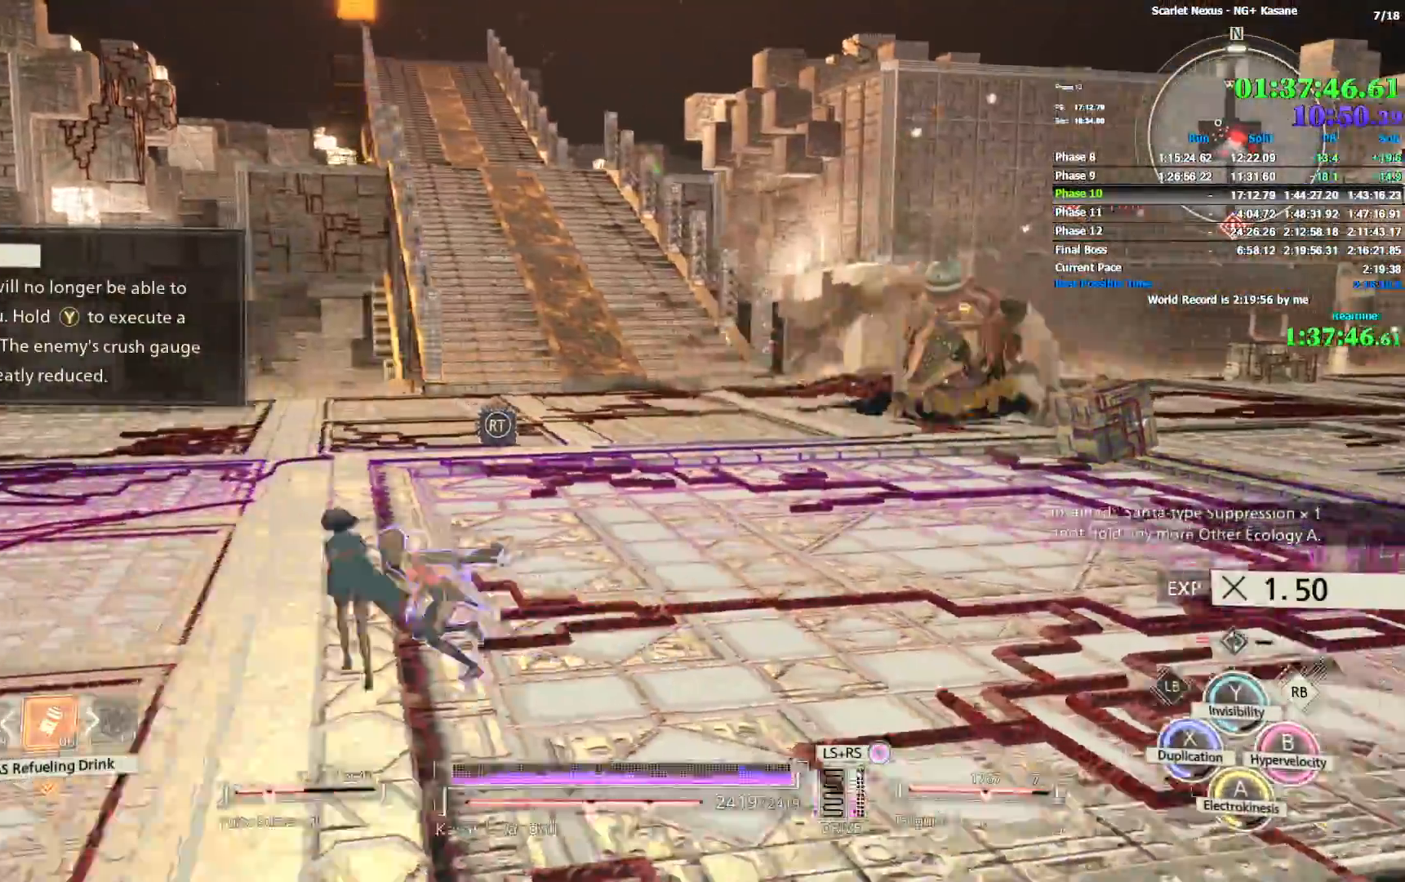
{"dt_ms": 500, "buttons": ["R1"], "left_stick": "up-left", "right_stick": "center", "events": [[83, "right_stick", "up-right"], [150, "left_stick", "up-left"], [233, "TRIANGLE", "down"], [317, "TRIANGLE", "up"], [317, "right_stick", "center"]]}
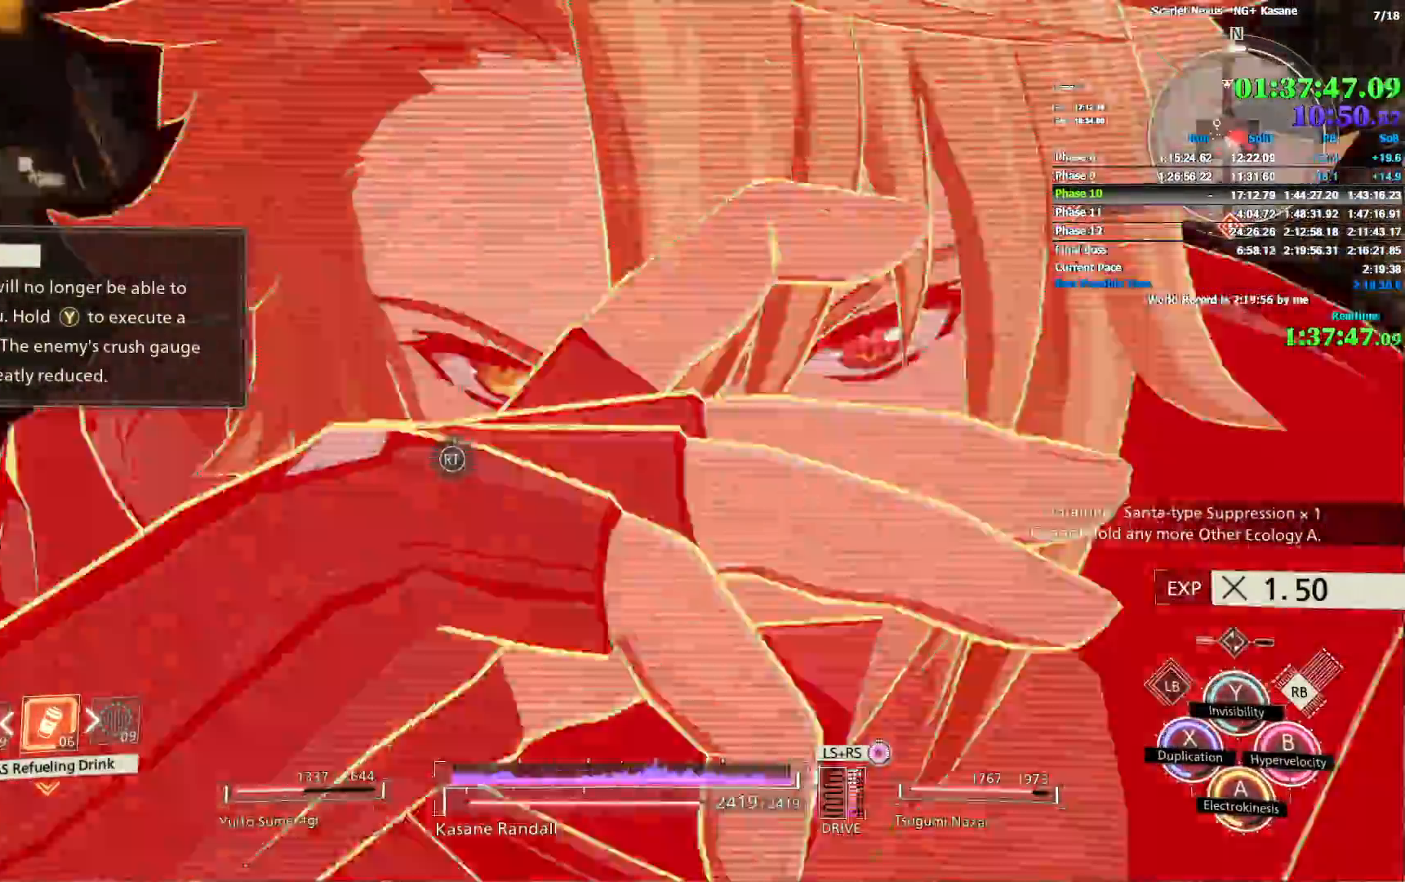
{"dt_ms": 500, "buttons": ["R1"], "left_stick": "up", "right_stick": "down-right", "events": [[83, "right_stick", "right"], [133, "right_stick", "down-right"], [183, "left_stick", "up"]]}
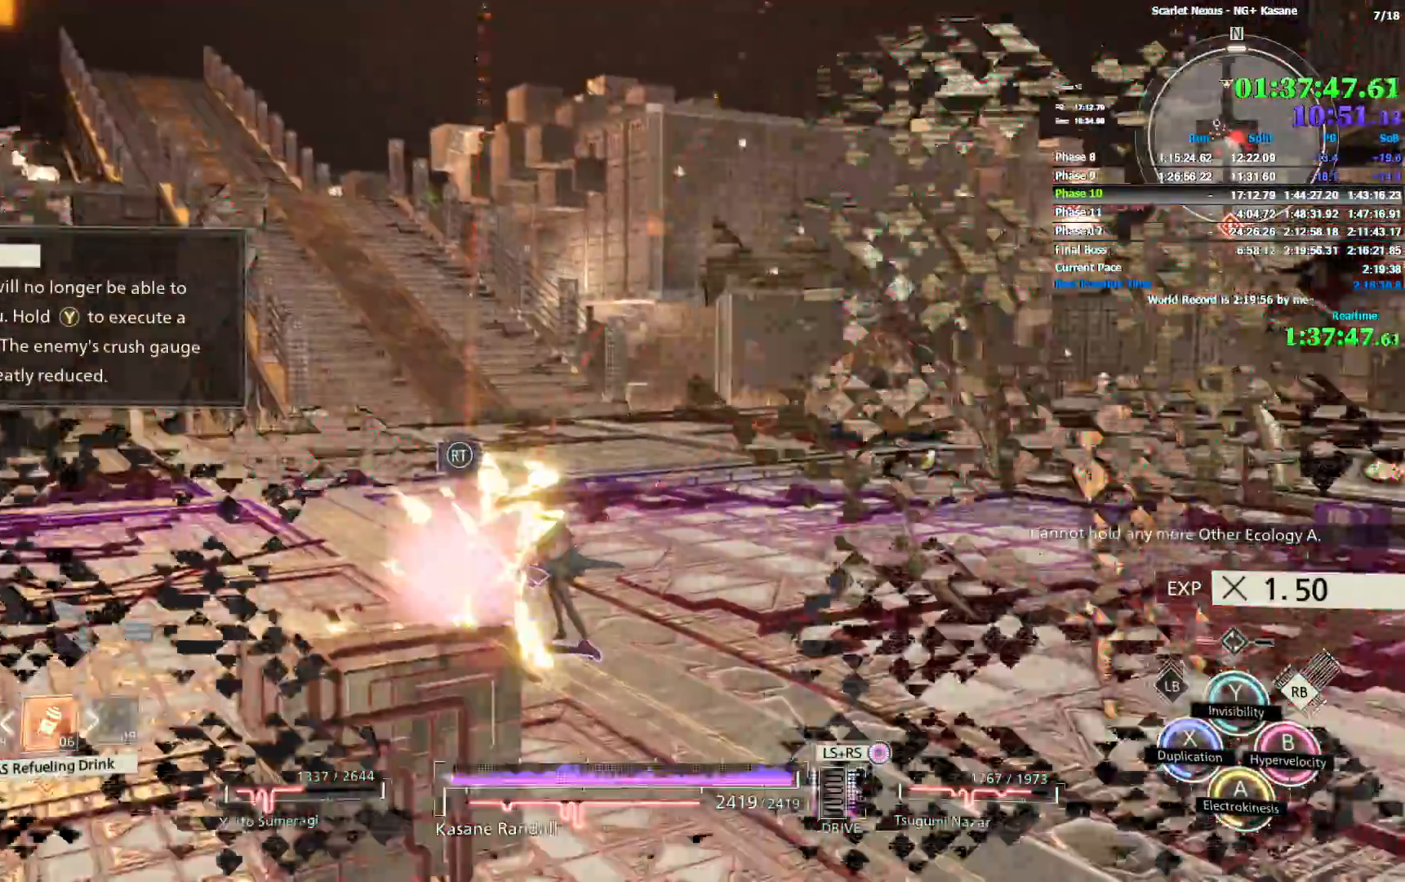
{"dt_ms": 1000, "buttons": ["R1"], "left_stick": "up-right", "right_stick": "right", "events": [[333, "right_stick", "right"], [483, "left_stick", "up-right"]]}
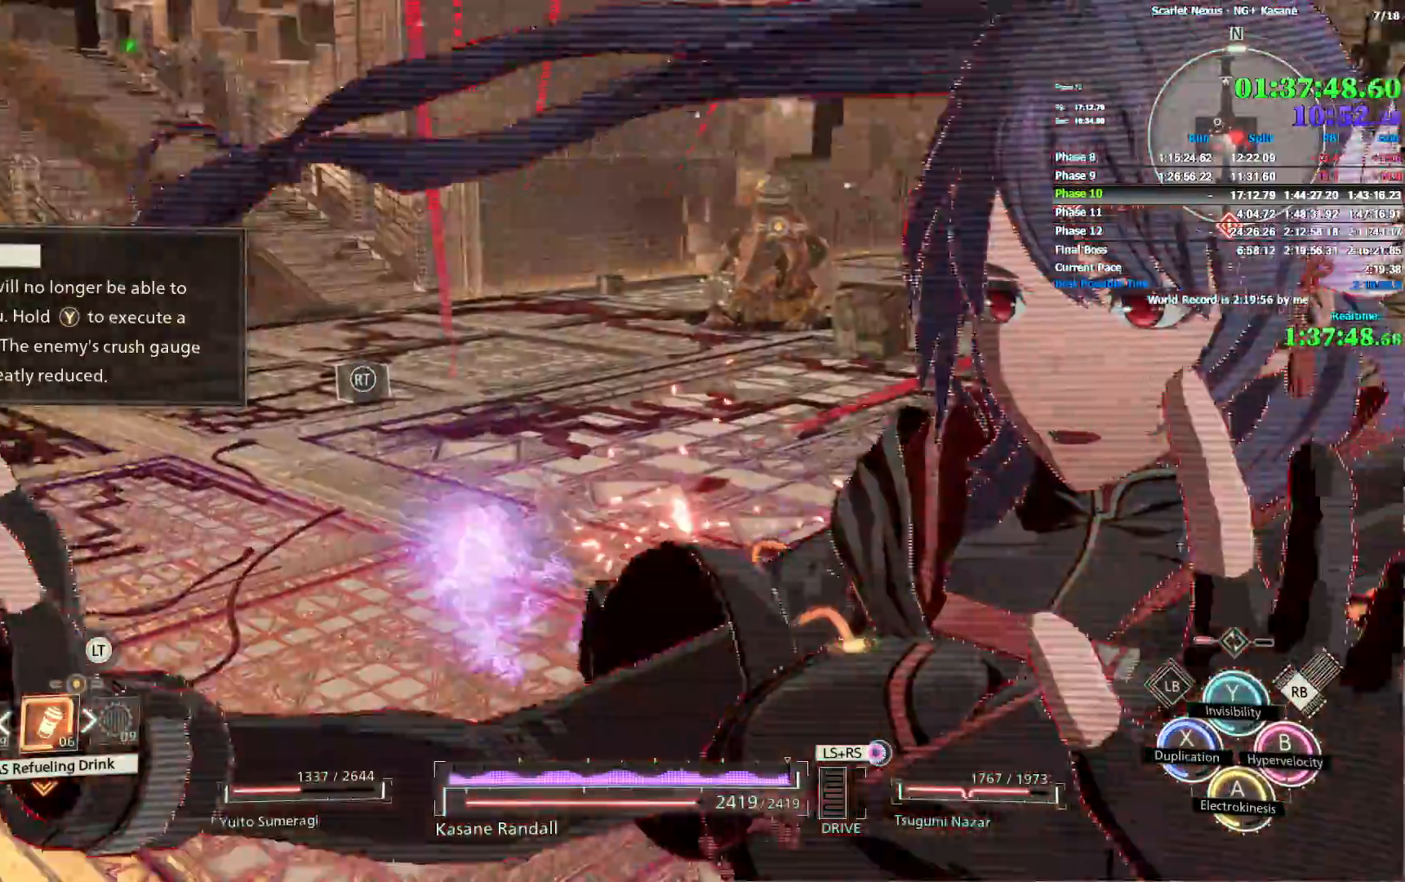
{"dt_ms": 1000, "buttons": [], "left_stick": "up-right", "right_stick": "center", "events": [[450, "CROSS", "down"], [500, "right_stick", "center"], [550, "CROSS", "up"], [733, "R1", "up"]]}
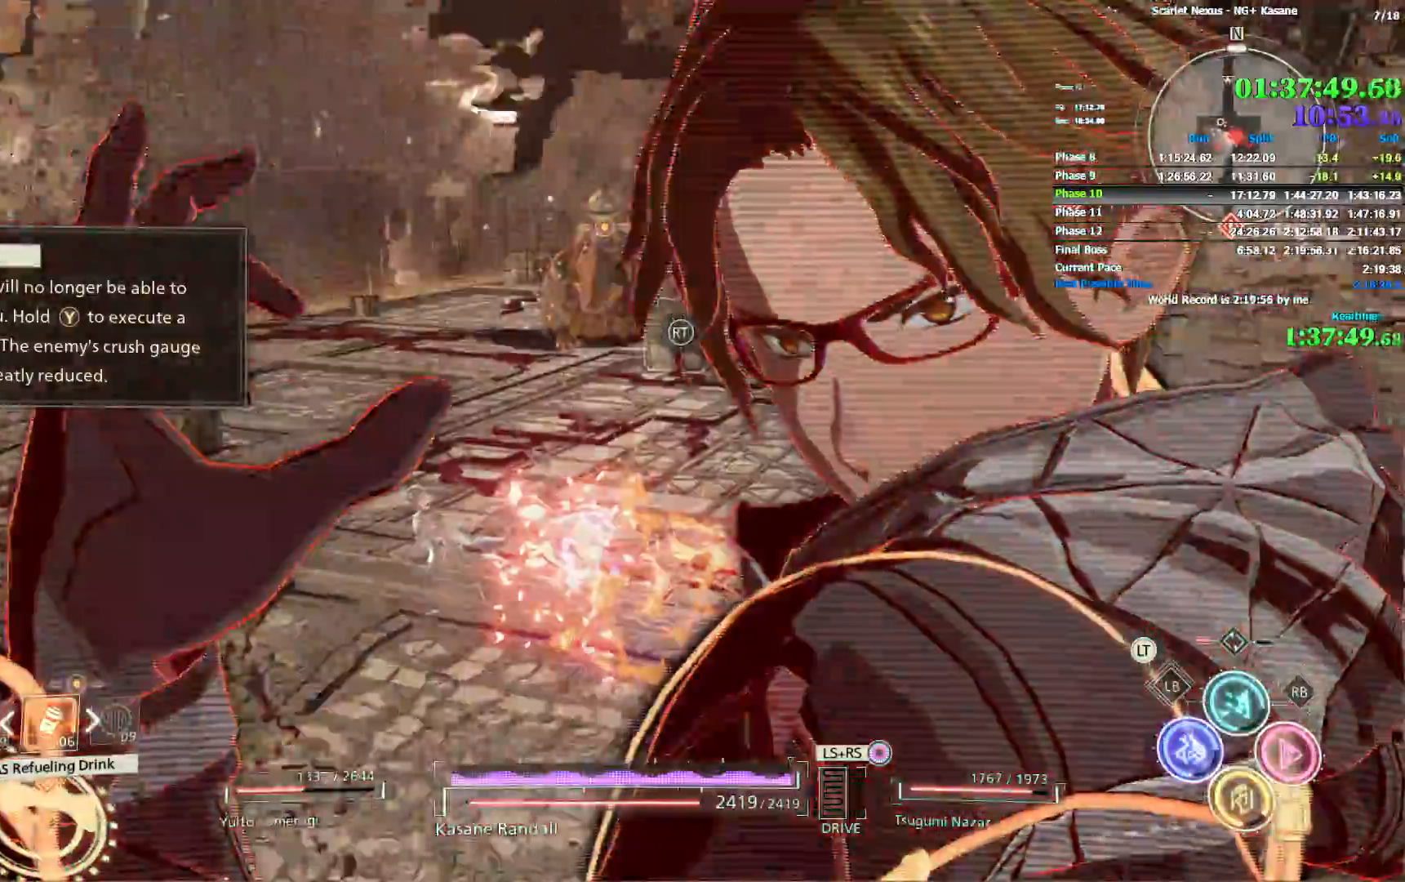
{"dt_ms": 500, "buttons": [], "left_stick": "up-right", "right_stick": "up-left", "events": [[417, "right_stick", "up-left"]]}